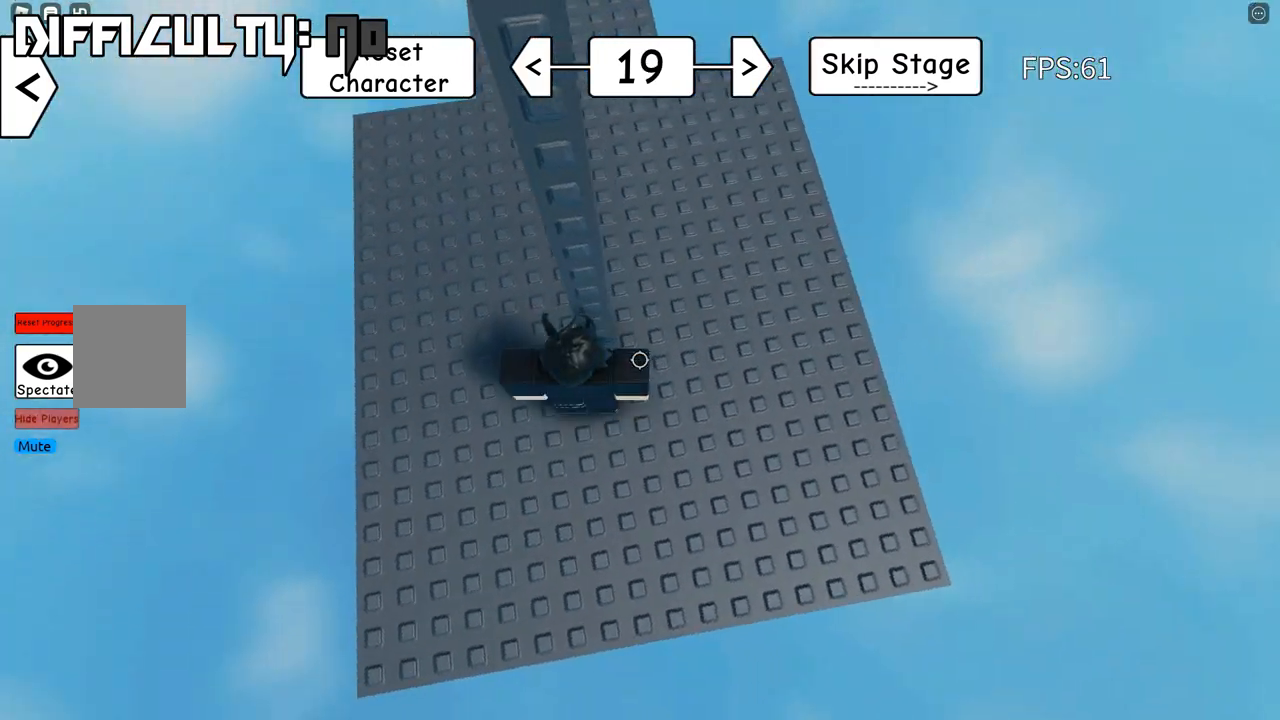
Gameplay with keyboard; each line is a JSON object with the keys held at the frame after it. "events" lists presses ("down") and releases ("up") of "a", "d", "s", "shift", "space" and "w" between this image and that frame as [ms after this image, input, new state], when the widget could be followed in between. No other keys are recorded. Mouse input is not recorded.
{"keys": [], "events": [[50, "w", "down"], [133, "w", "up"], [200, "d", "down"], [217, "w", "down"], [267, "d", "up"], [283, "w", "up"]]}
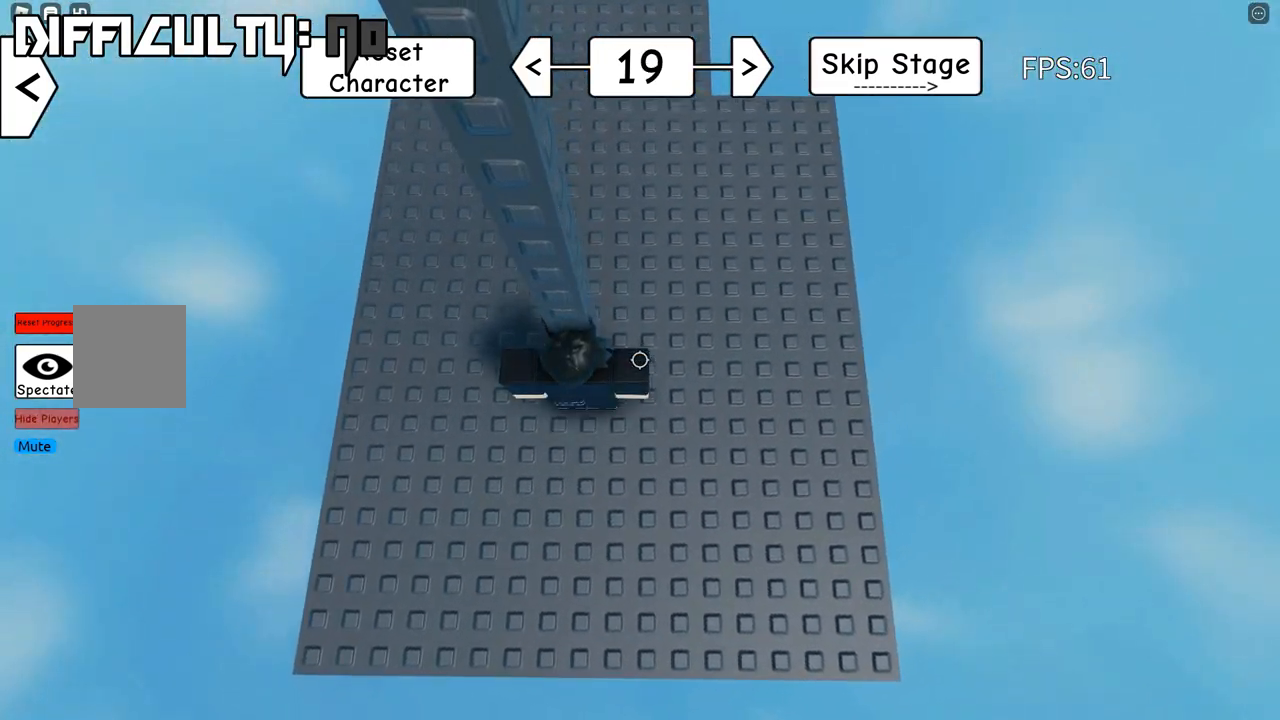
{"keys": [], "events": [[33, "w", "down"], [100, "w", "up"], [217, "shift", "down"], [333, "shift", "up"]]}
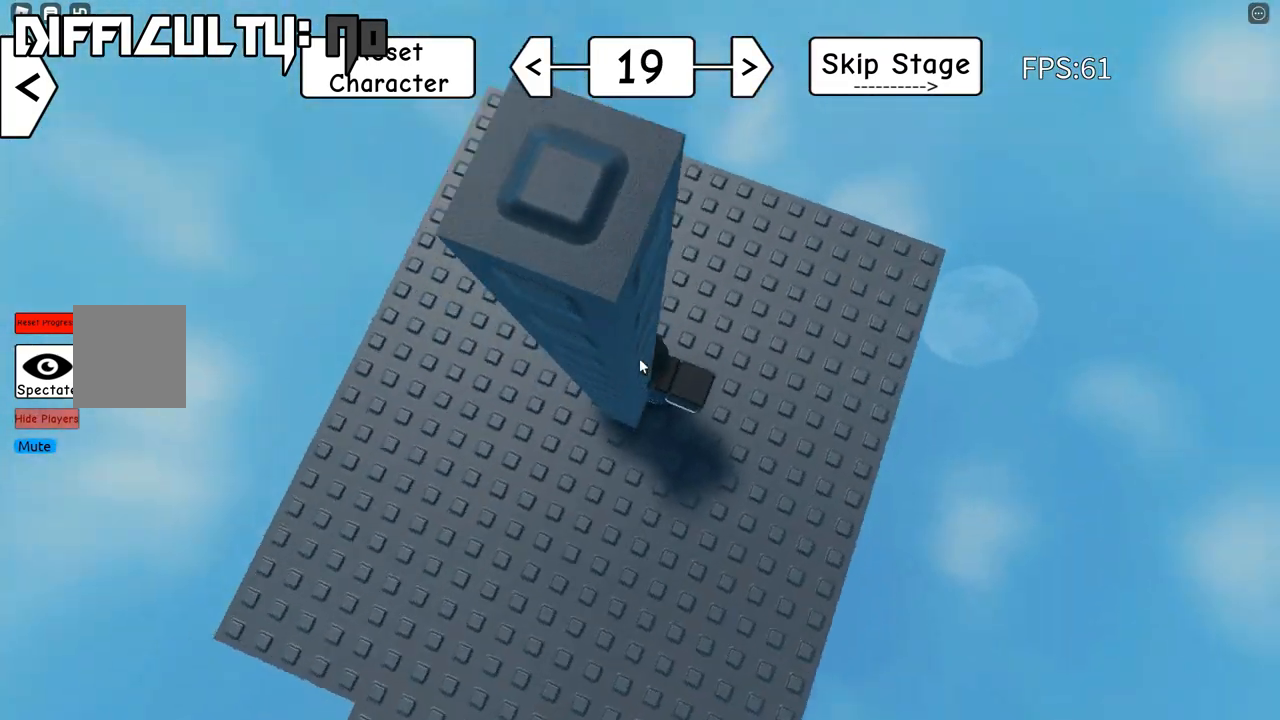
{"keys": [], "events": []}
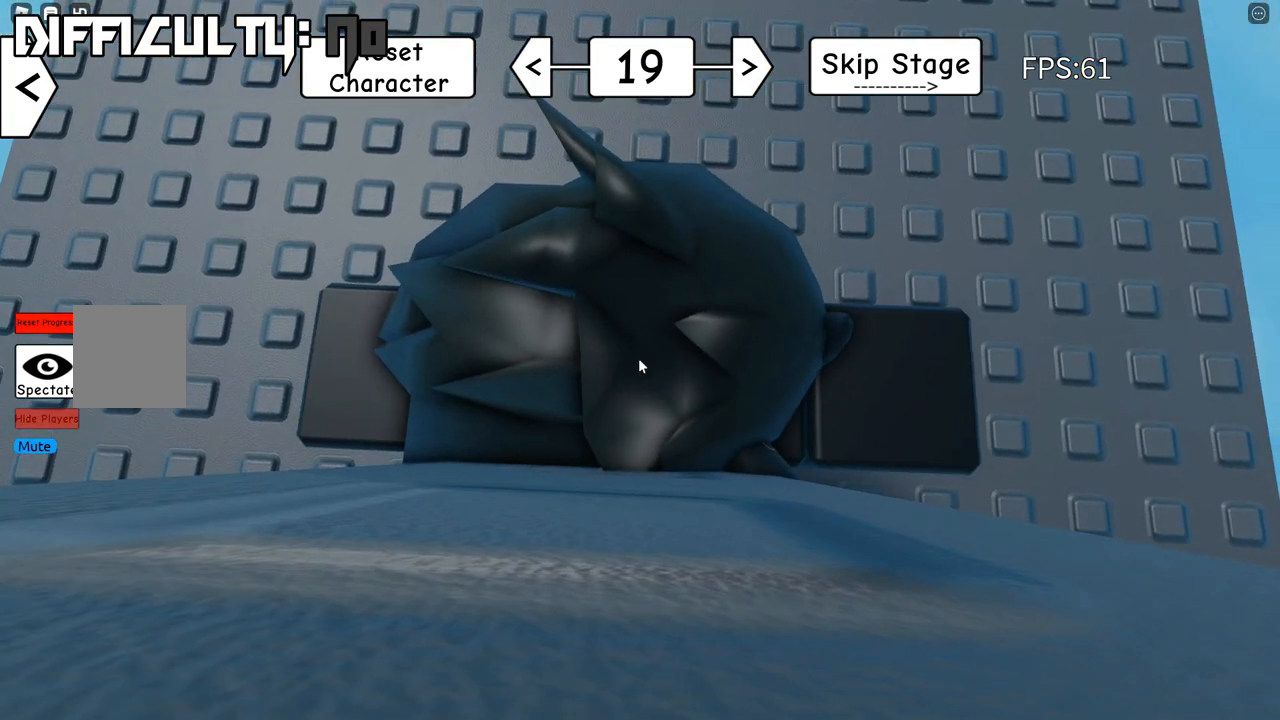
{"keys": [], "events": [[300, "space", "down"], [383, "space", "up"]]}
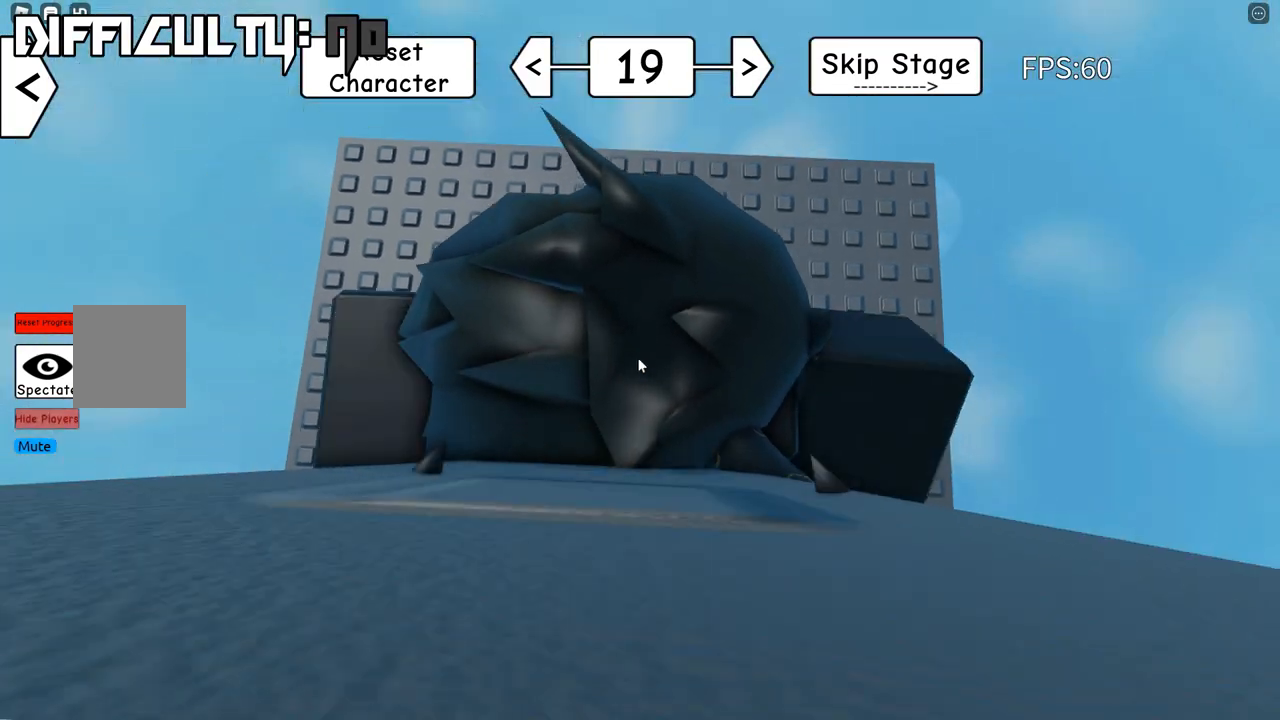
{"keys": [], "events": [[267, "space", "down"], [317, "space", "up"], [350, "a", "down"], [483, "a", "up"]]}
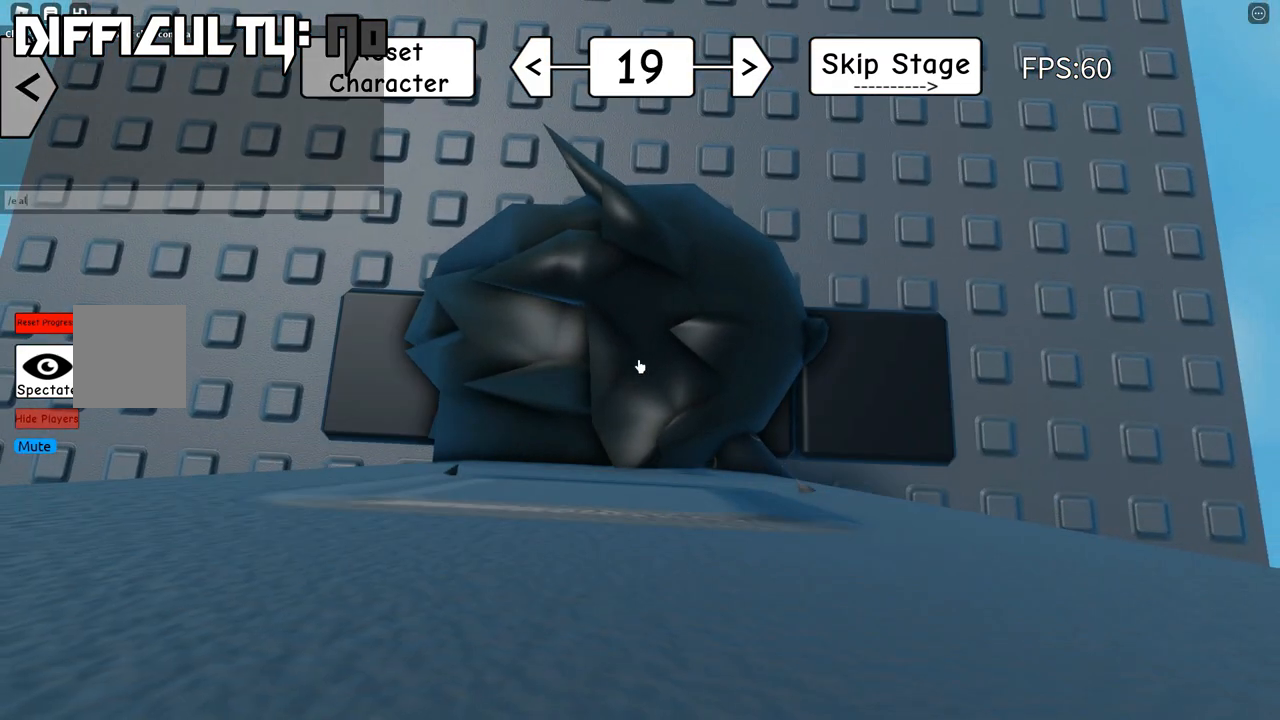
{"keys": [], "events": [[433, "shift", "down"], [500, "shift", "up"]]}
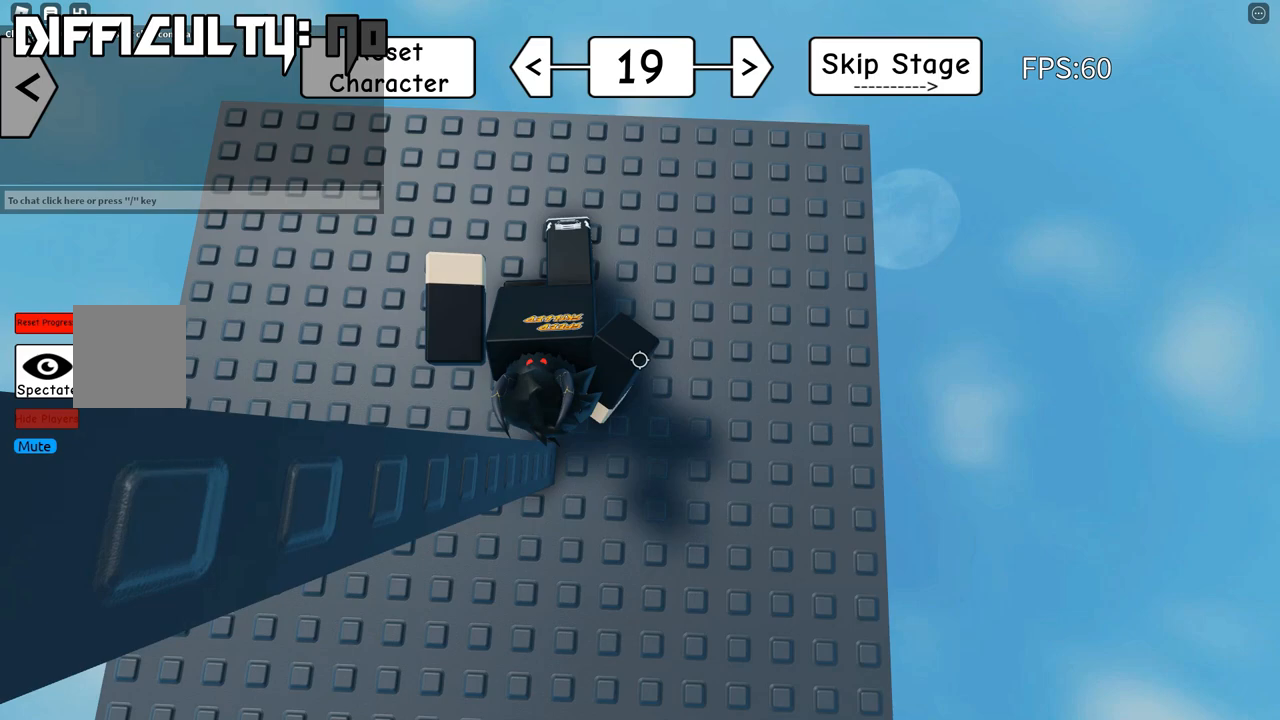
{"keys": [], "events": [[50, "shift", "down"], [133, "shift", "up"]]}
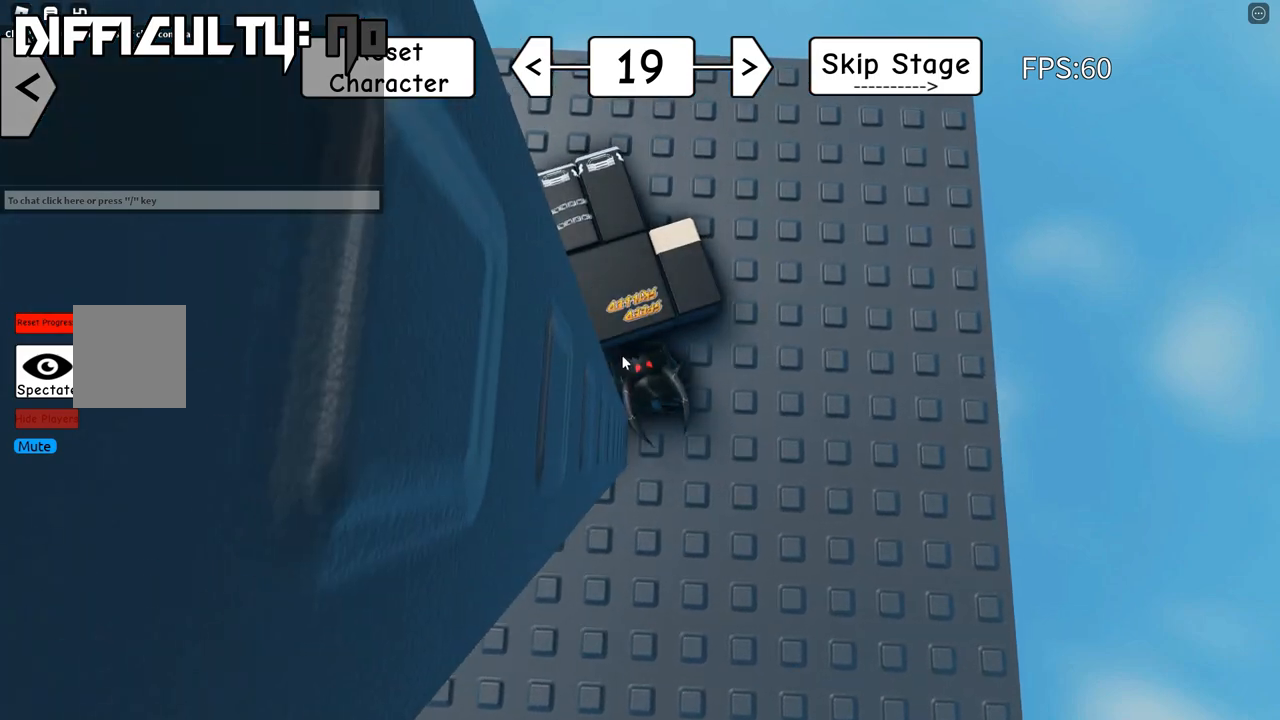
{"keys": [], "events": []}
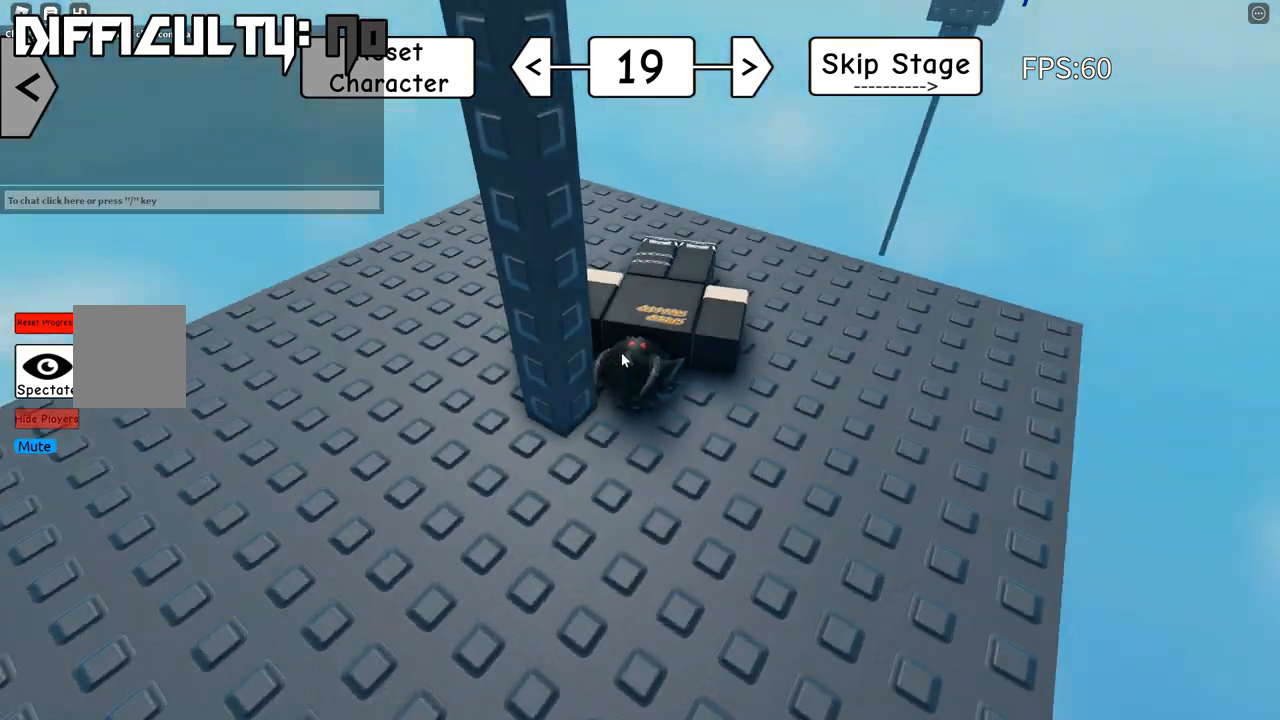
{"keys": ["w"], "events": [[367, "w", "down"]]}
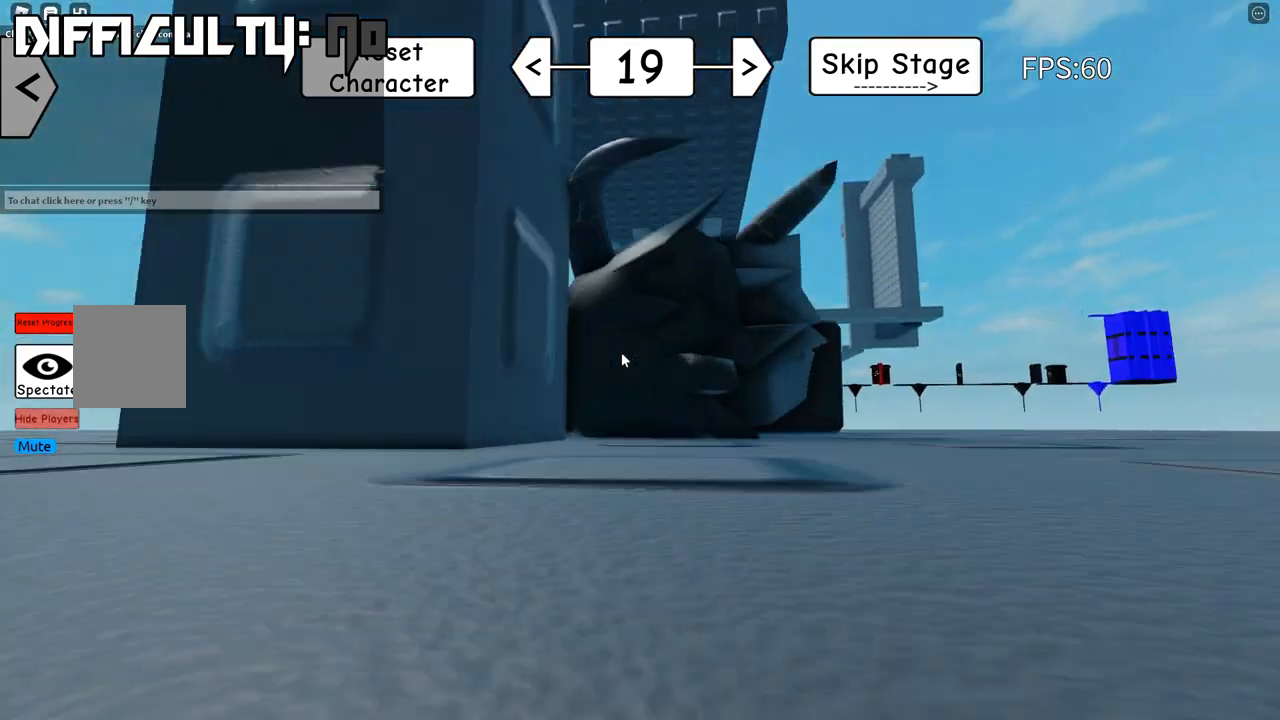
{"keys": ["d", "space"], "events": [[50, "space", "down"], [433, "d", "down"], [467, "w", "up"]]}
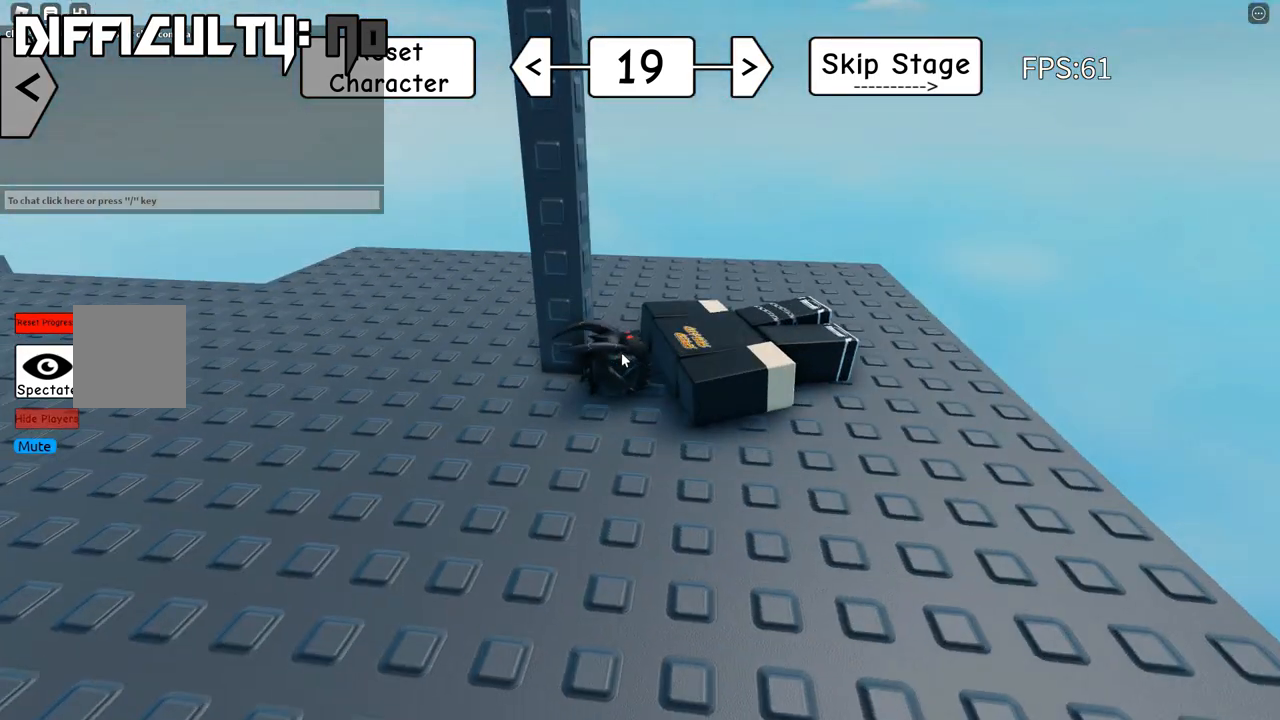
{"keys": ["d", "space"], "events": []}
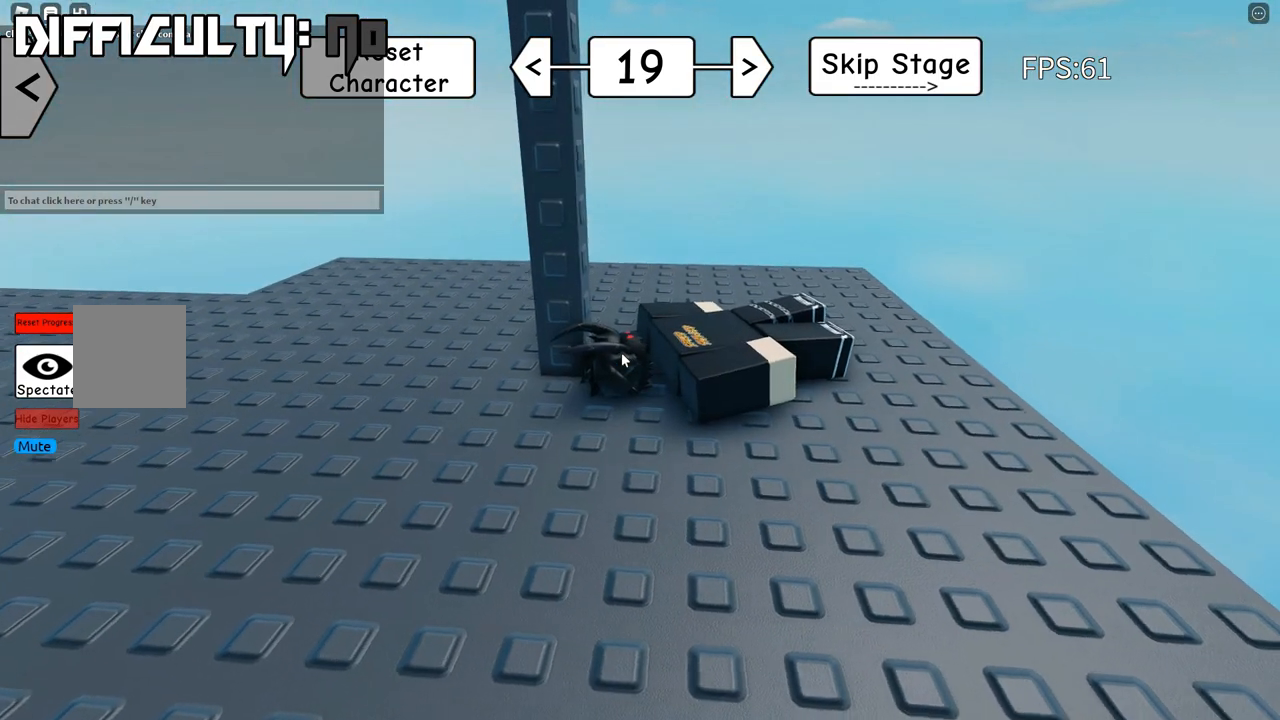
{"keys": ["d", "space"], "events": []}
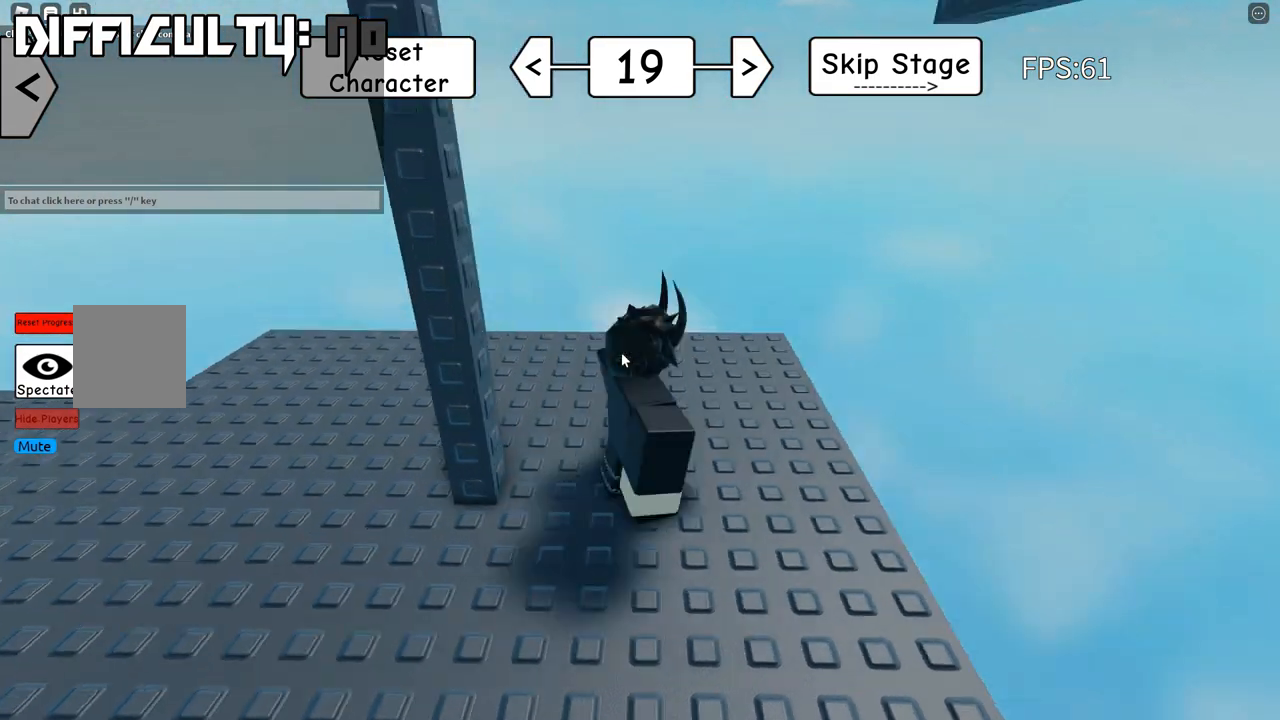
{"keys": ["d"], "events": [[300, "space", "up"]]}
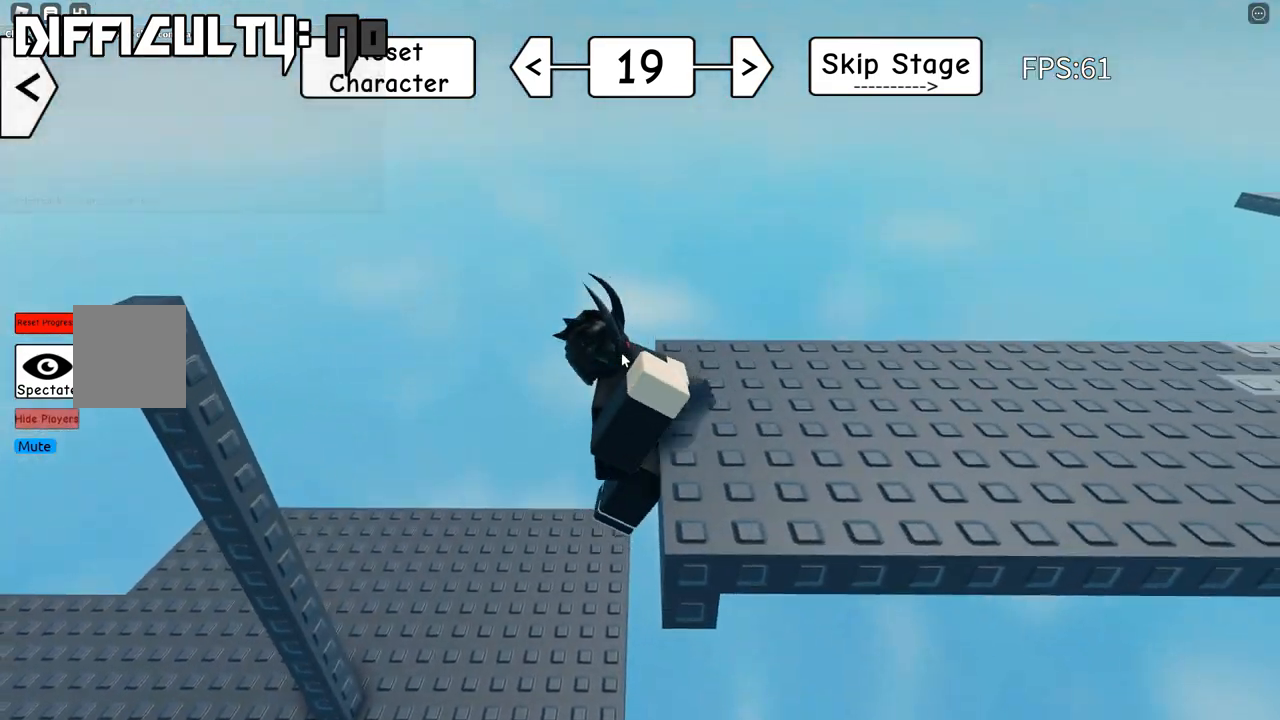
{"keys": ["d", "shift"], "events": [[150, "d", "up"], [333, "d", "down"], [450, "shift", "down"]]}
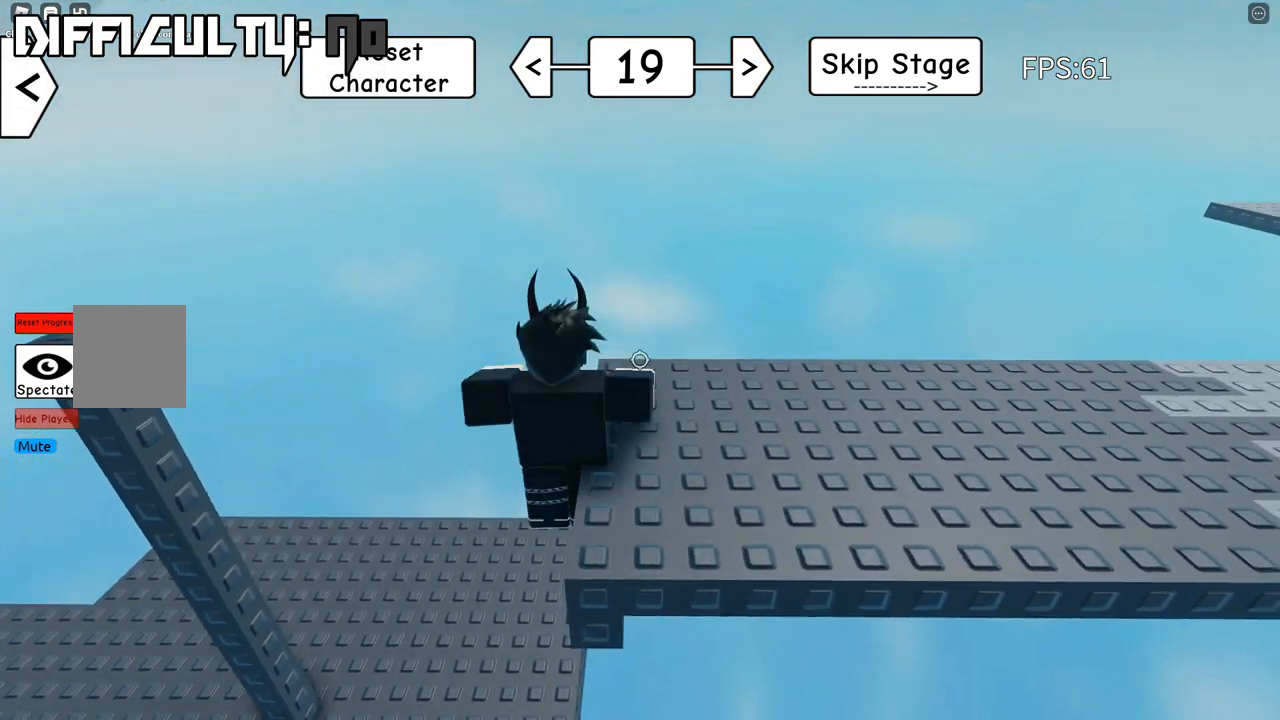
{"keys": ["shift", "w"], "events": [[83, "shift", "up"], [167, "w", "down"], [267, "d", "up"], [433, "shift", "down"]]}
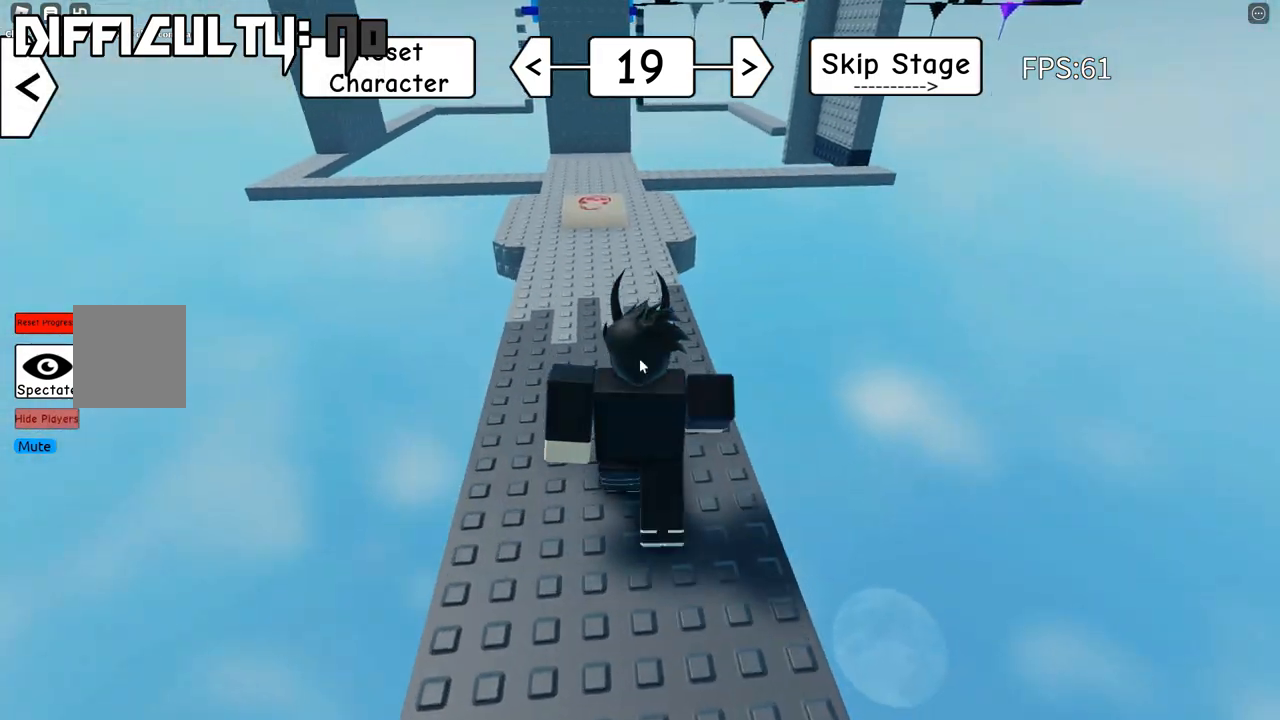
{"keys": ["w"], "events": [[67, "shift", "up"]]}
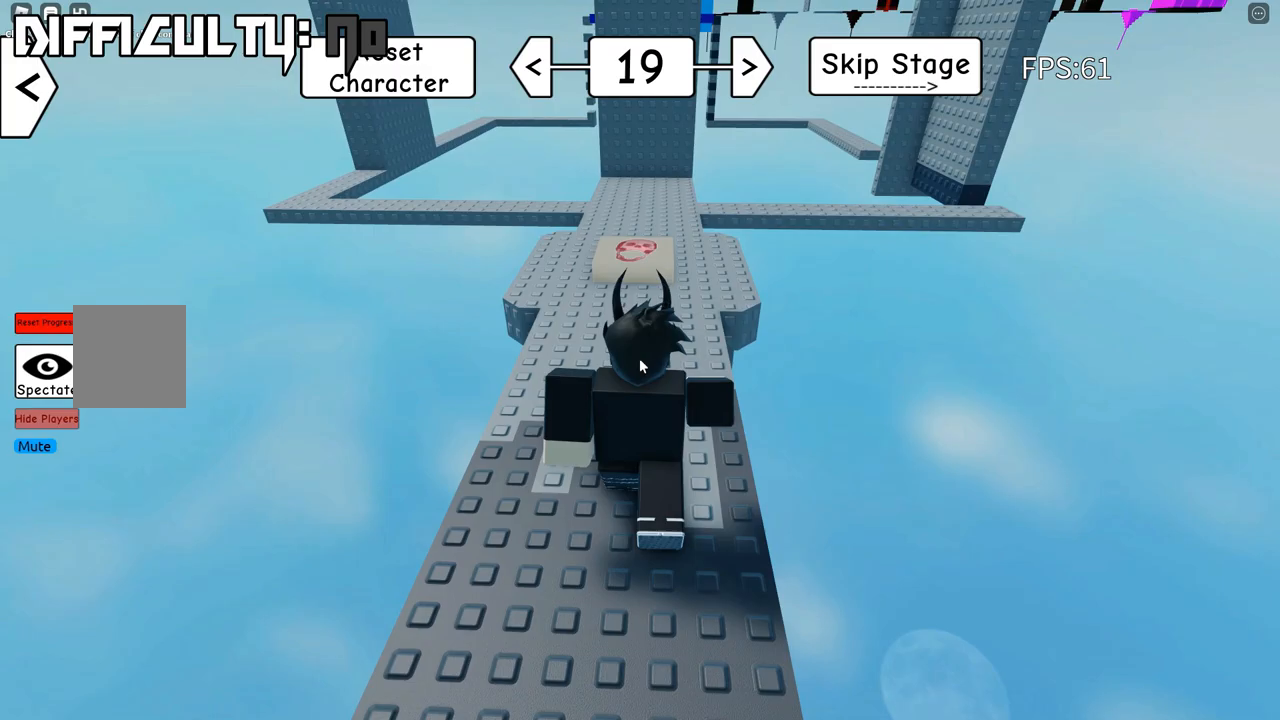
{"keys": ["w"], "events": []}
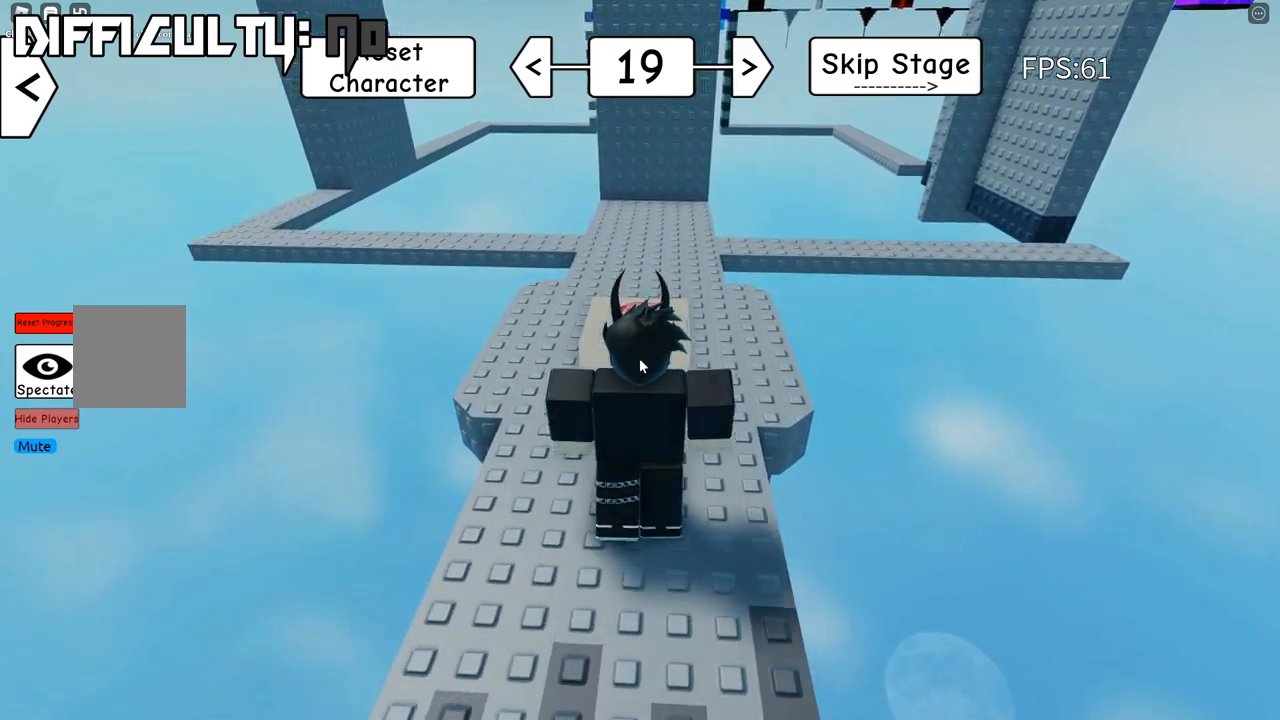
{"keys": ["w"], "events": []}
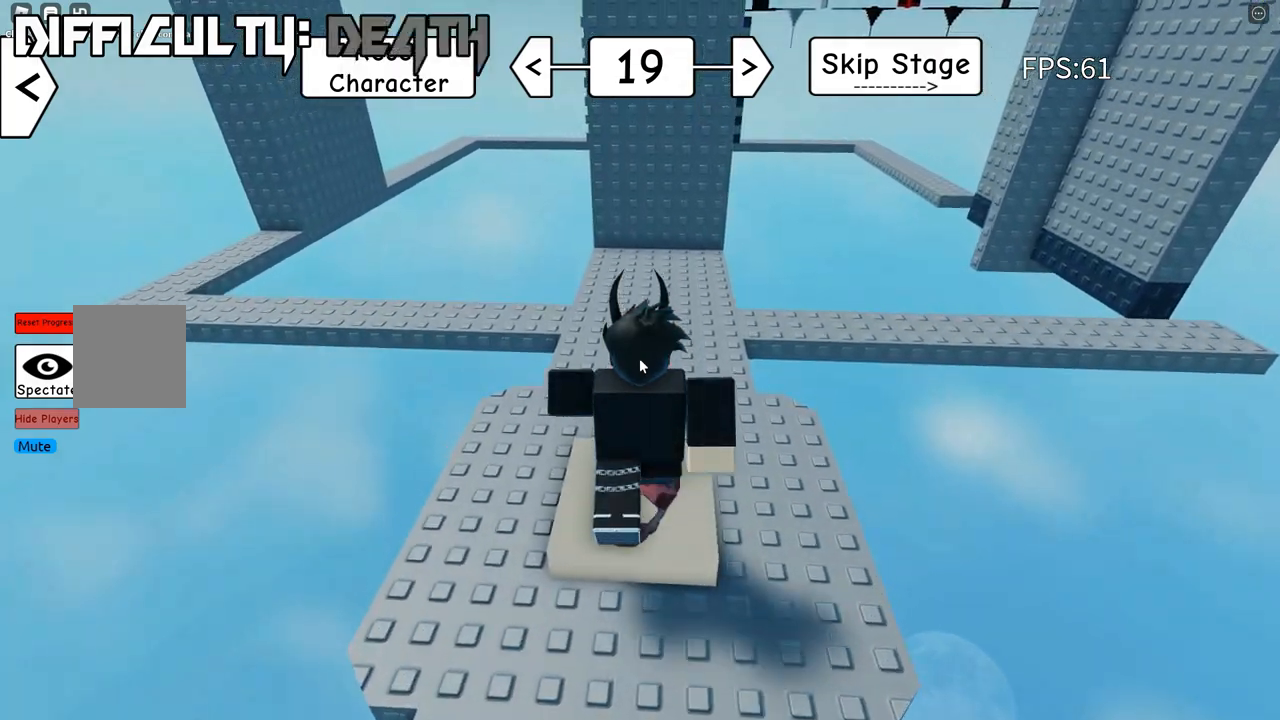
{"keys": ["w"], "events": []}
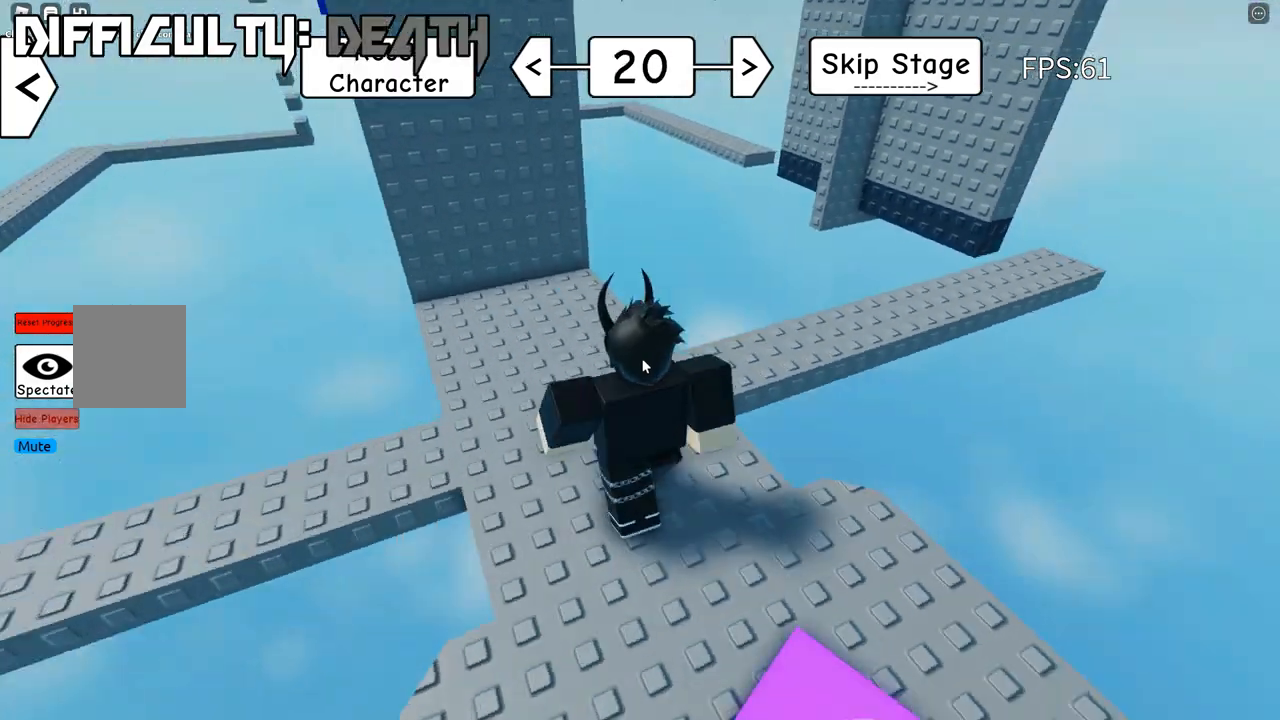
{"keys": ["w"], "events": [[17, "shift", "down"], [200, "shift", "up"]]}
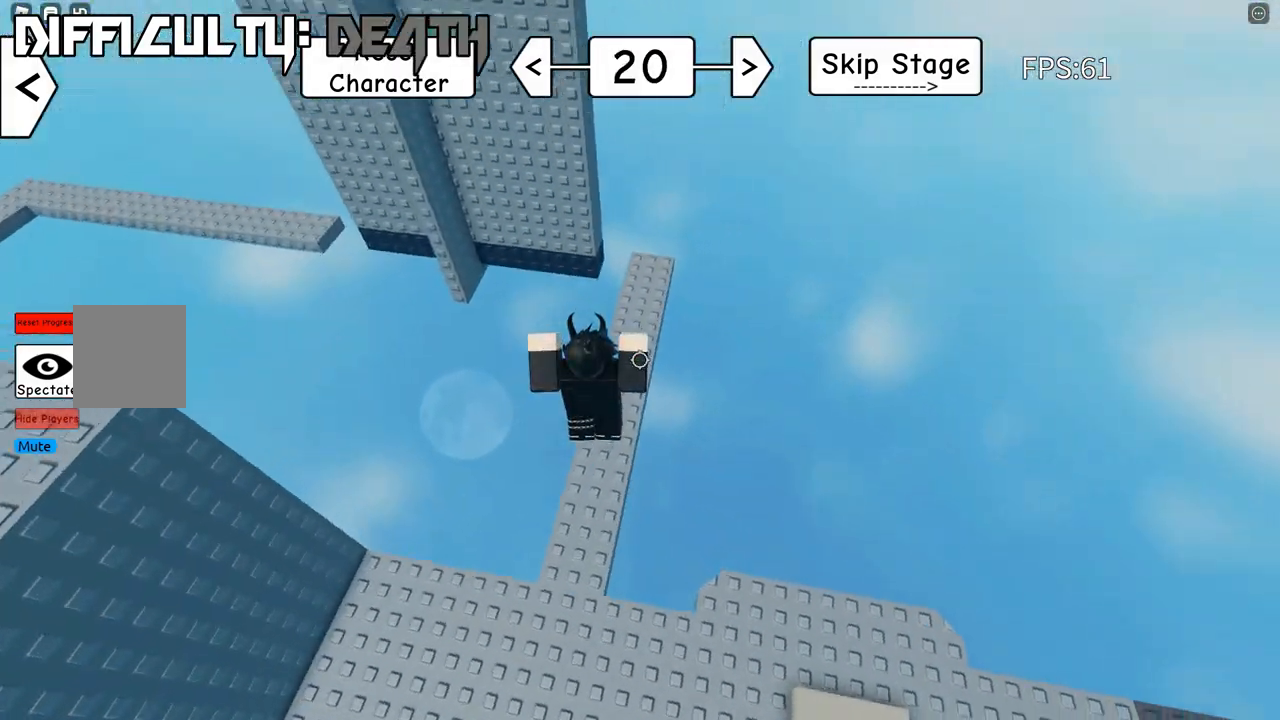
{"keys": ["w"], "events": []}
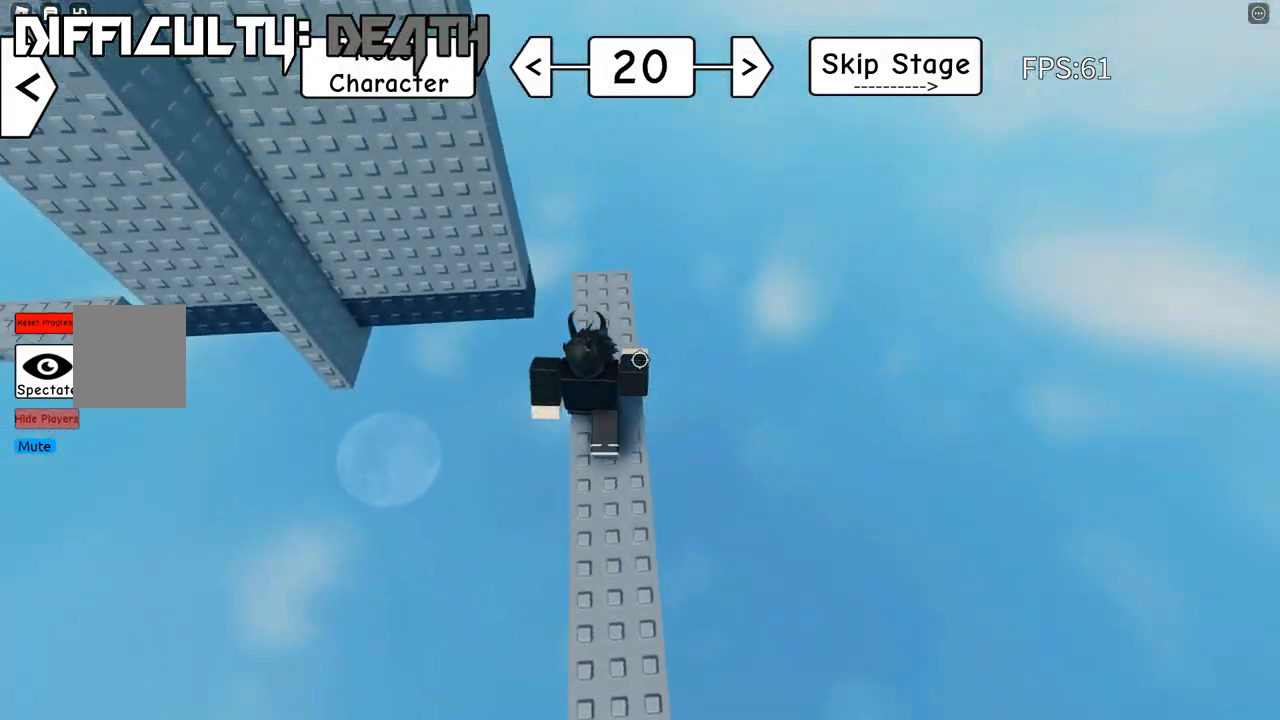
{"keys": ["a", "space"], "events": [[217, "a", "down"], [267, "w", "up"], [333, "space", "down"]]}
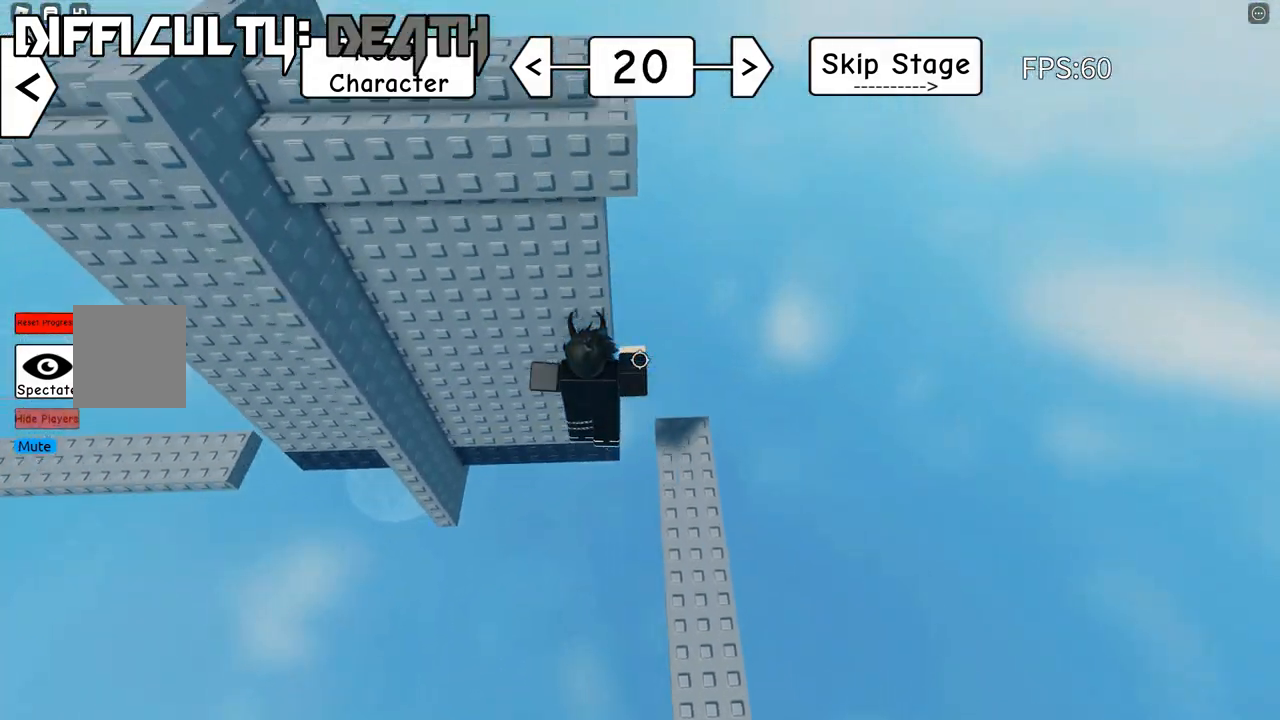
{"keys": ["a", "space", "w"], "events": [[150, "w", "down"]]}
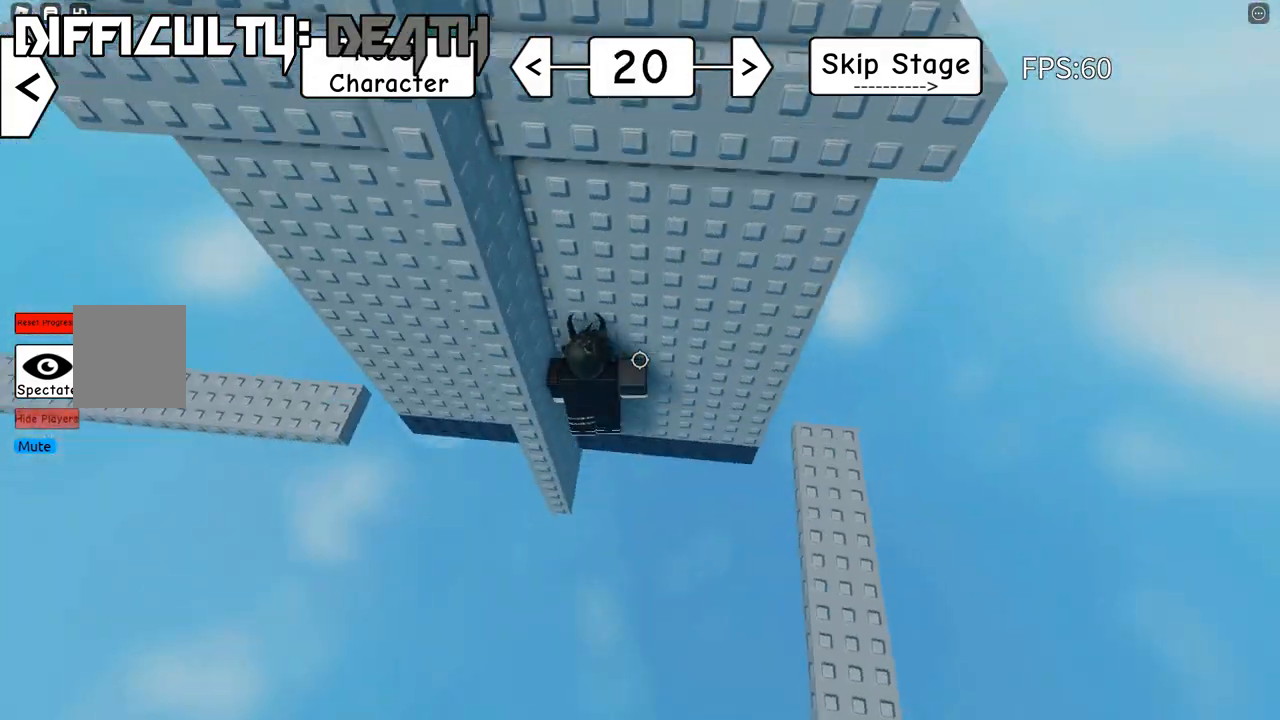
{"keys": ["a", "shift", "space"], "events": [[100, "a", "up"], [133, "w", "up"], [183, "shift", "down"], [300, "shift", "up"], [417, "shift", "down"], [450, "a", "down"]]}
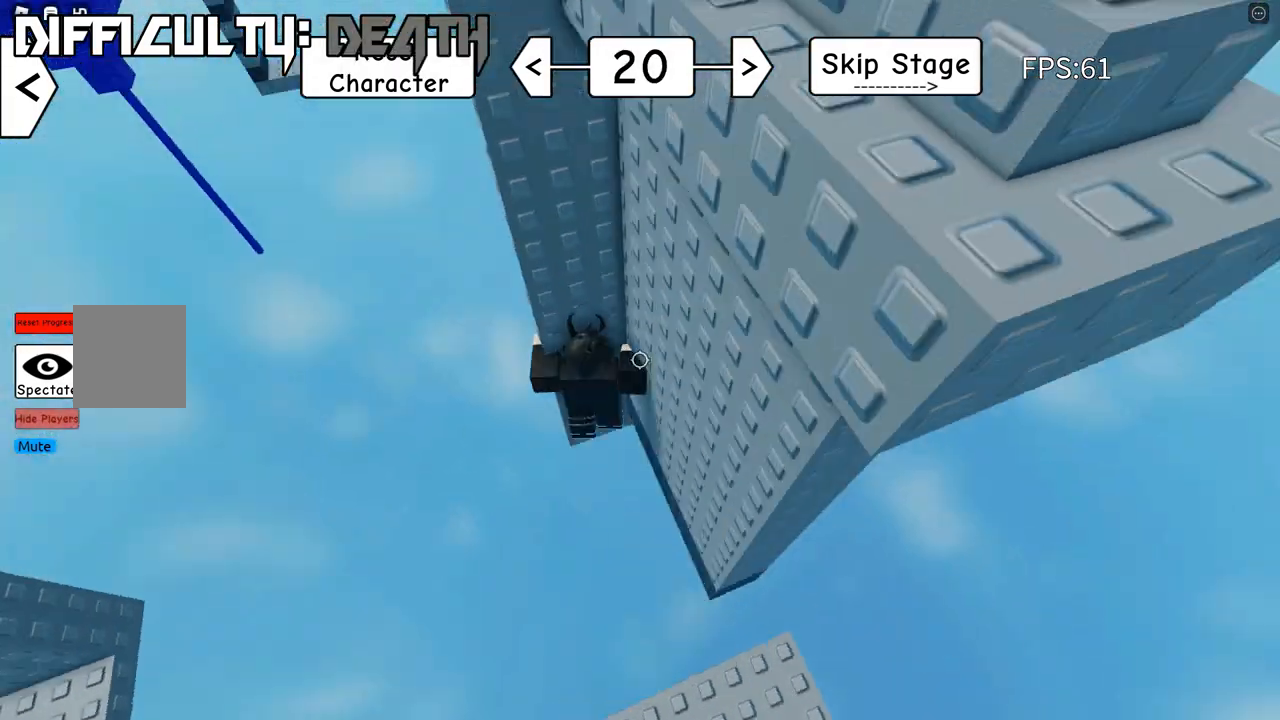
{"keys": ["a", "space"], "events": [[50, "shift", "up"], [333, "shift", "down"], [417, "shift", "up"]]}
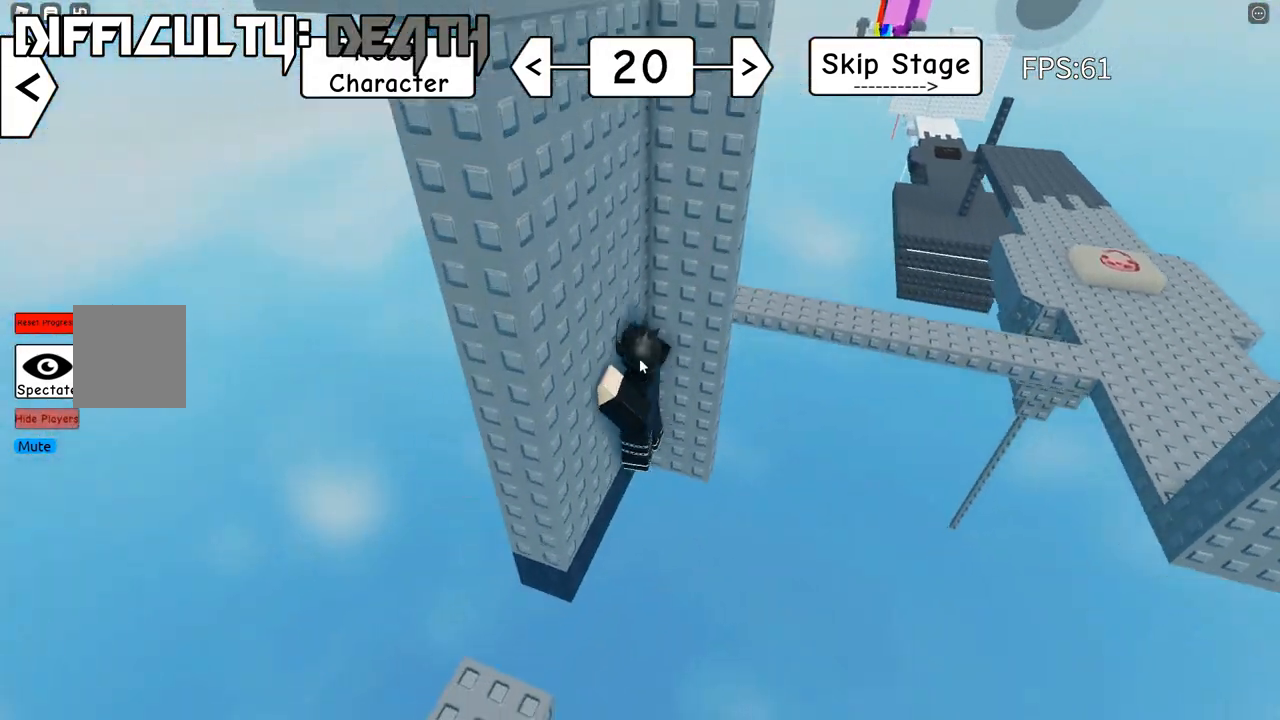
{"keys": ["space"], "events": [[33, "shift", "down"], [183, "shift", "up"], [283, "a", "up"]]}
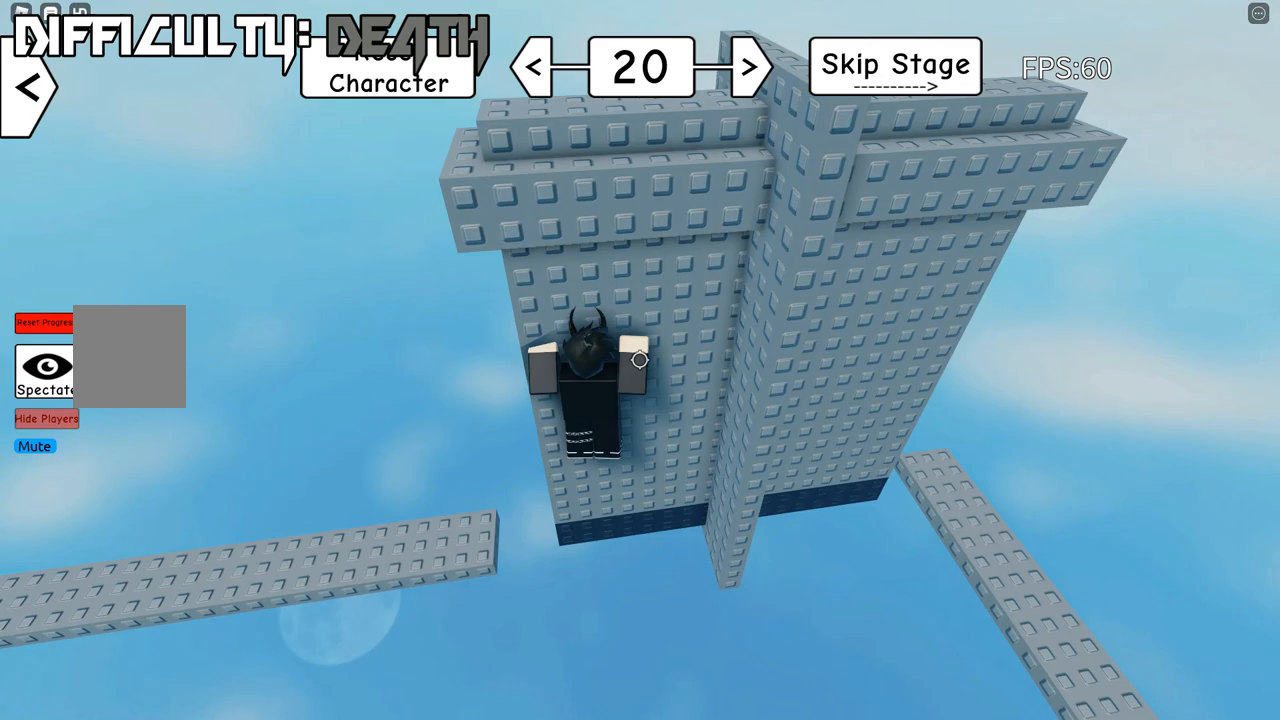
{"keys": ["shift", "w"], "events": [[33, "w", "down"], [217, "a", "down"], [333, "a", "up"], [350, "space", "up"], [450, "shift", "down"]]}
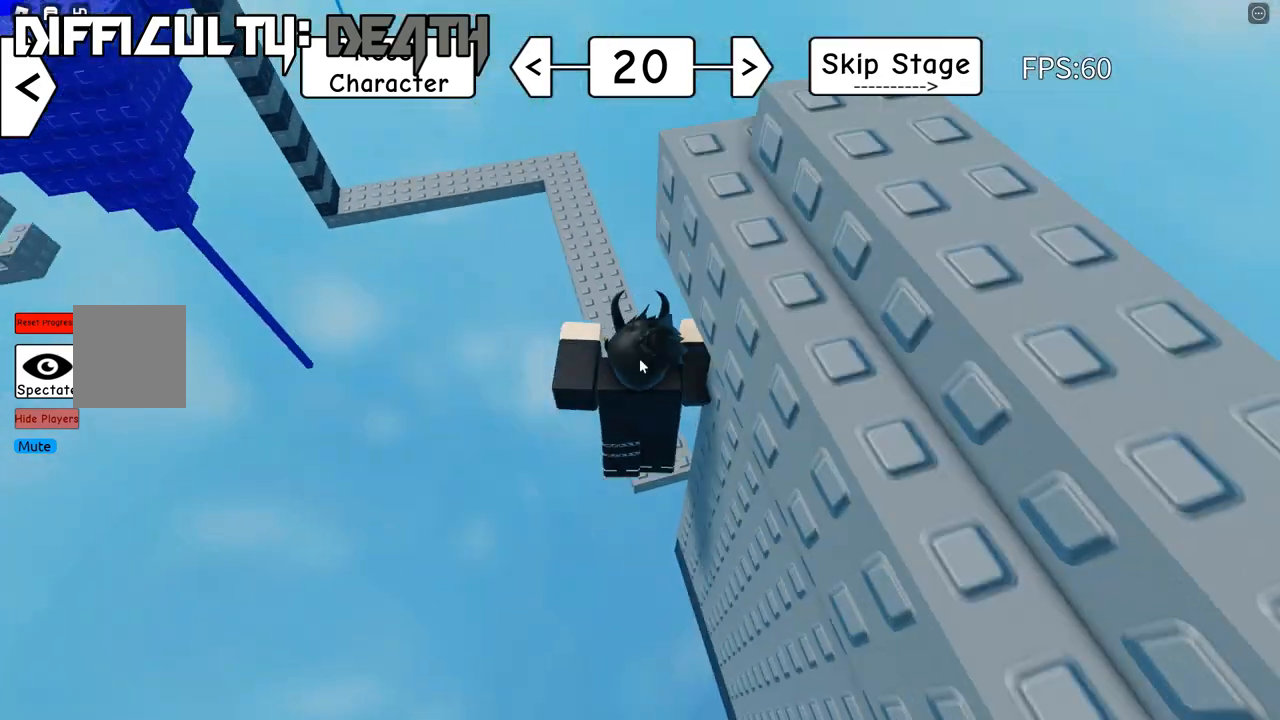
{"keys": ["w"], "events": [[83, "shift", "up"]]}
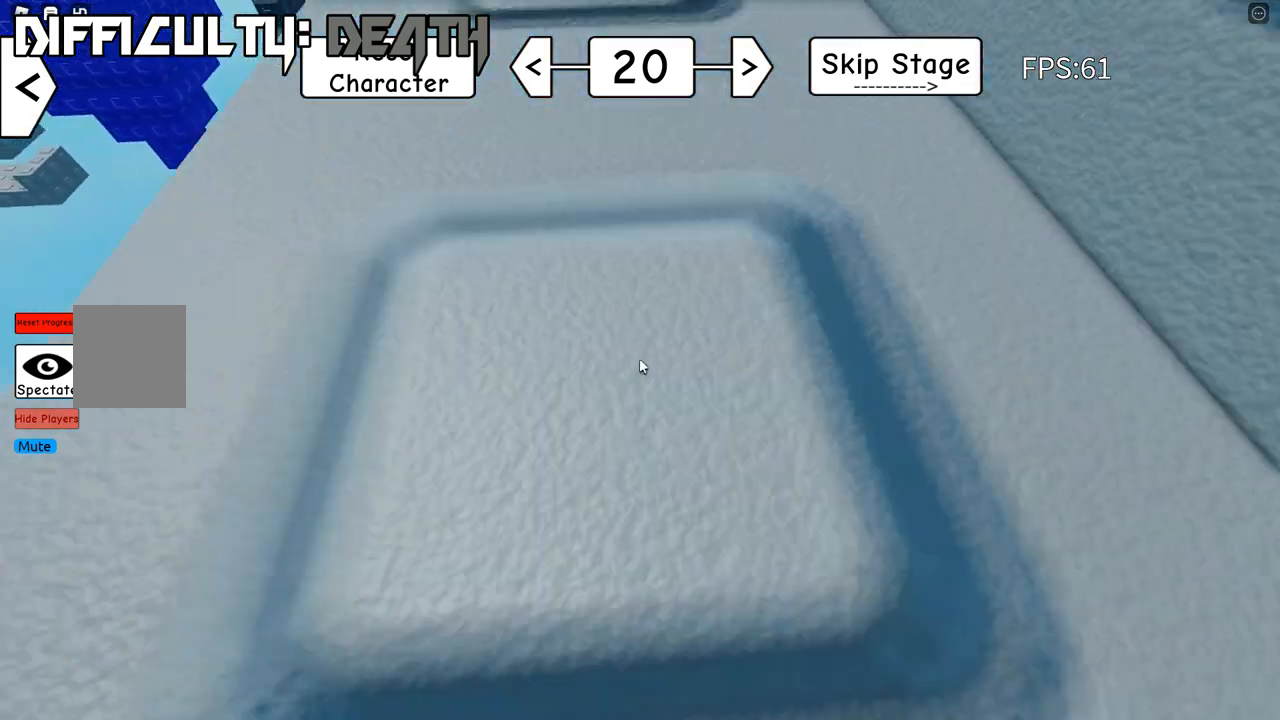
{"keys": ["w"], "events": []}